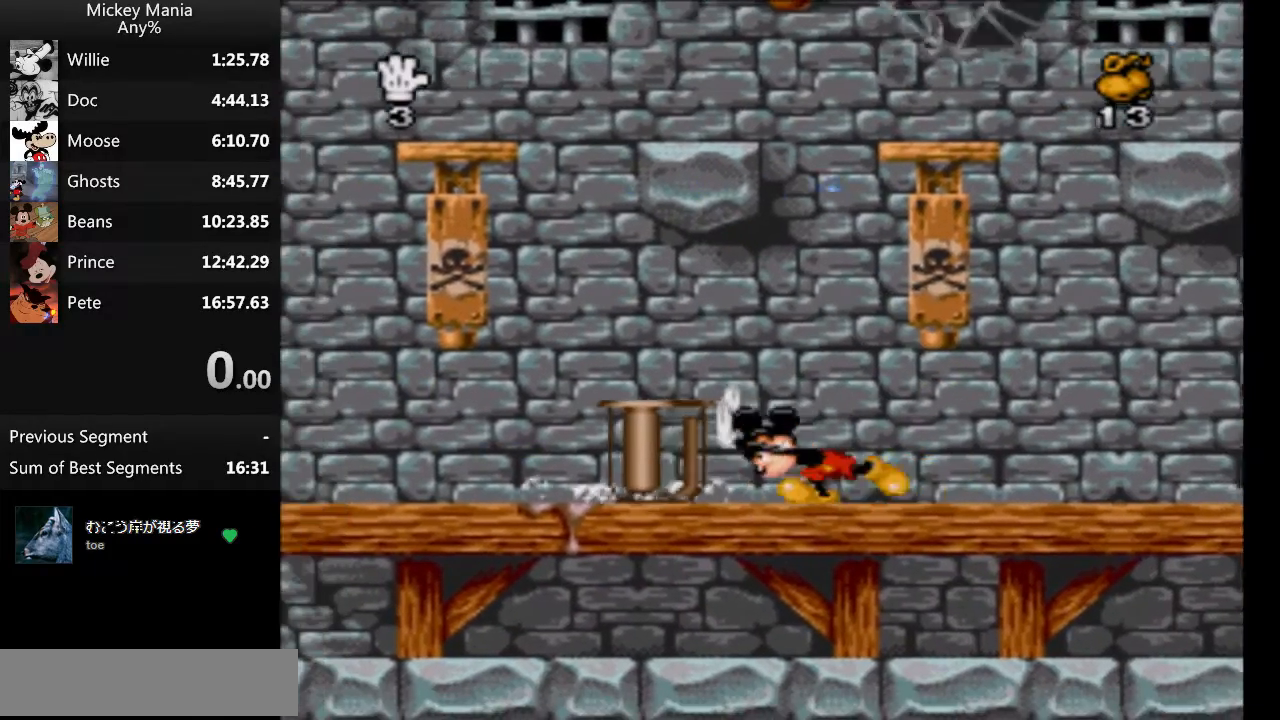
Gameplay with a controller (Nintendo layout); each line is a JSON object with the inputs held at the frame after it. "events" lists button and stick changes between this image and that frame as [ms after this image, input, new state], when the widget could be followed in between. Not read: L3 R3.
{"buttons": ["DPAD_LEFT"], "events": []}
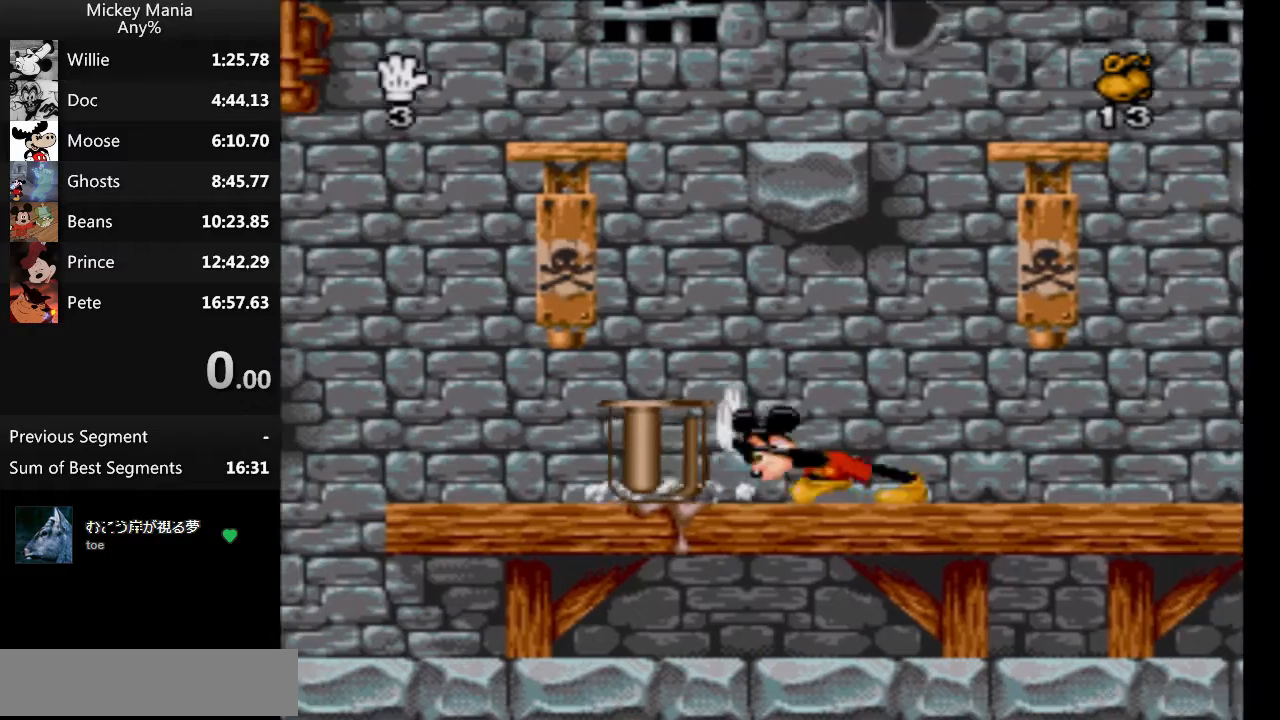
{"buttons": ["DPAD_LEFT"], "events": [[367, "B", "down"], [500, "B", "up"]]}
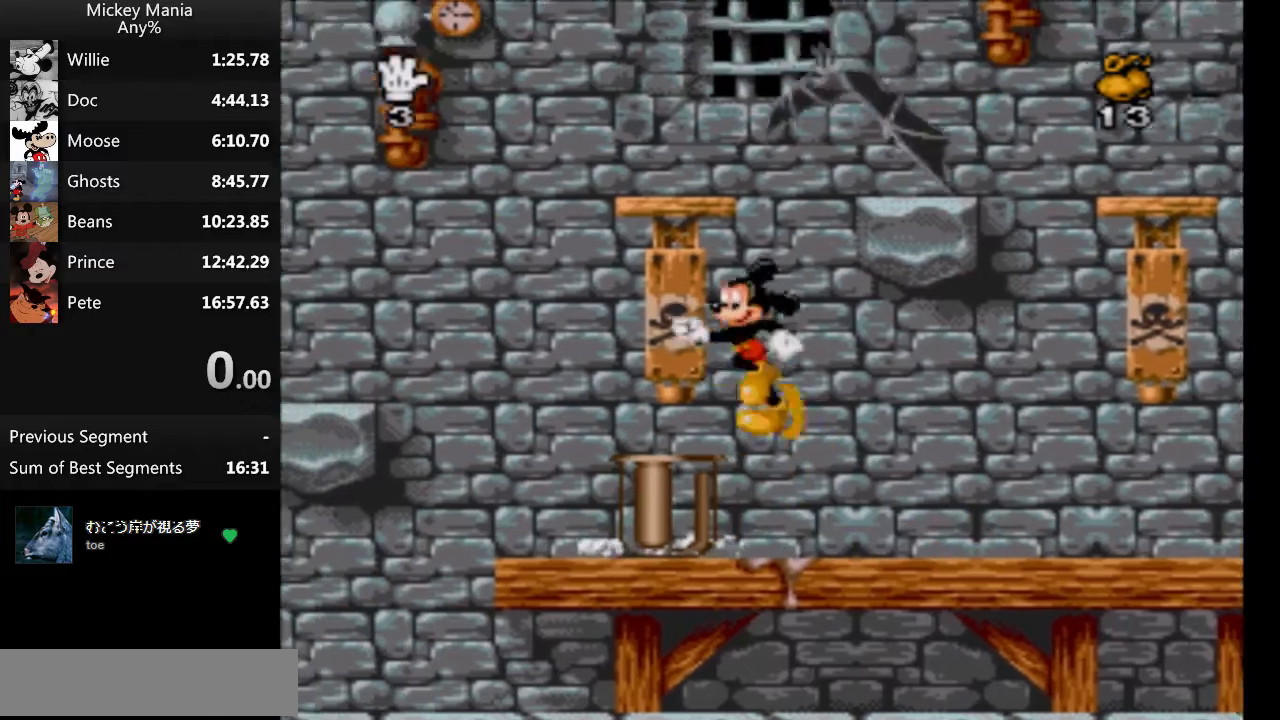
{"buttons": ["DPAD_LEFT"], "events": []}
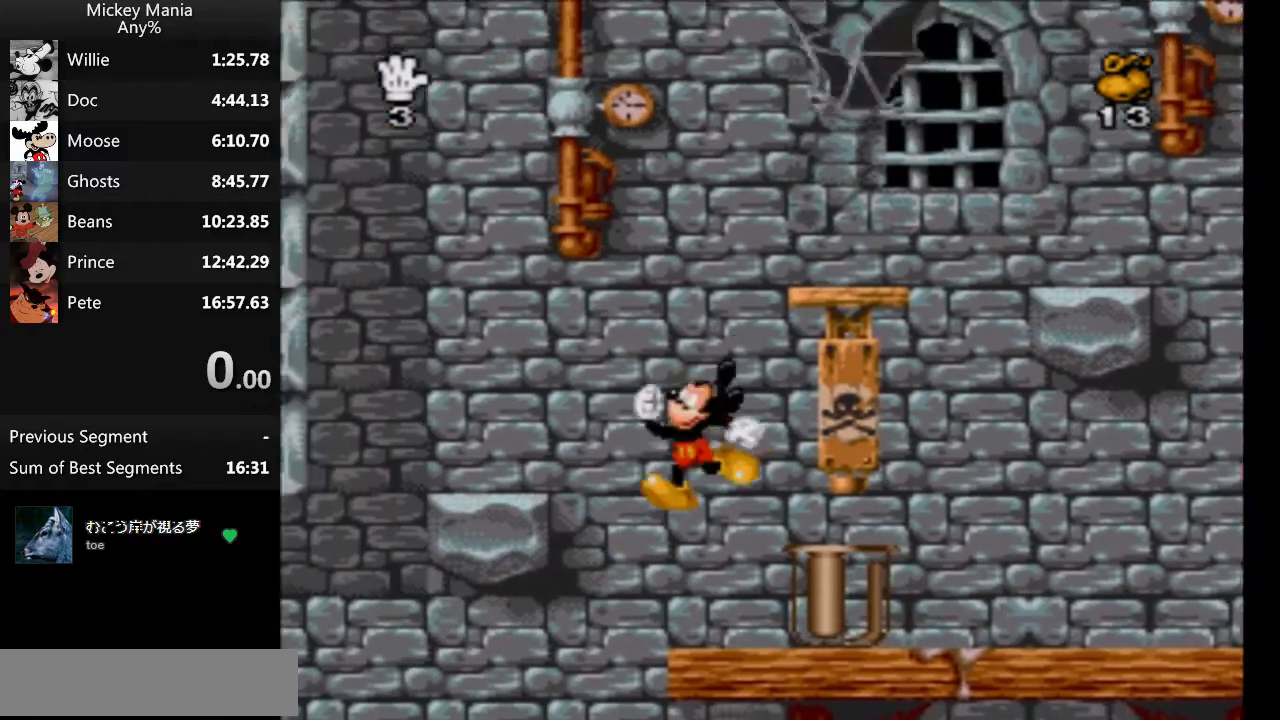
{"buttons": [], "events": [[67, "B", "down"], [400, "B", "up"], [500, "DPAD_LEFT", "up"]]}
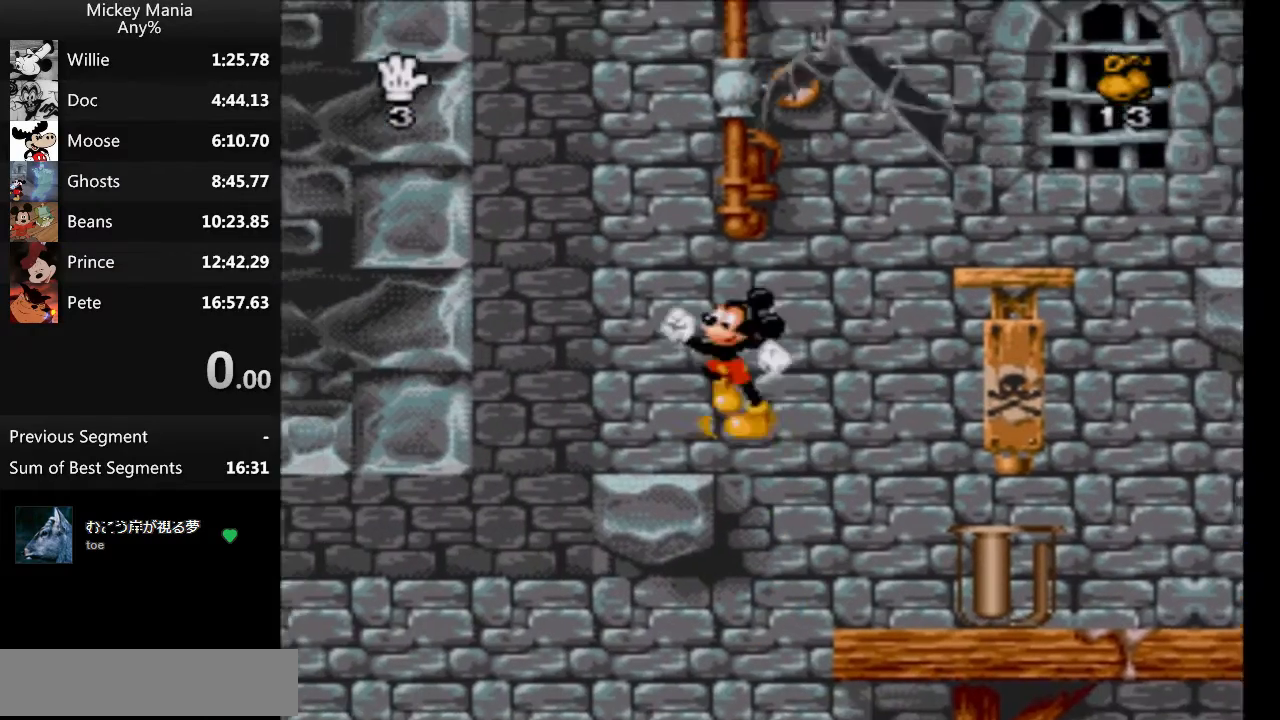
{"buttons": ["B", "DPAD_RIGHT"], "events": [[233, "B", "down"], [233, "DPAD_RIGHT", "down"]]}
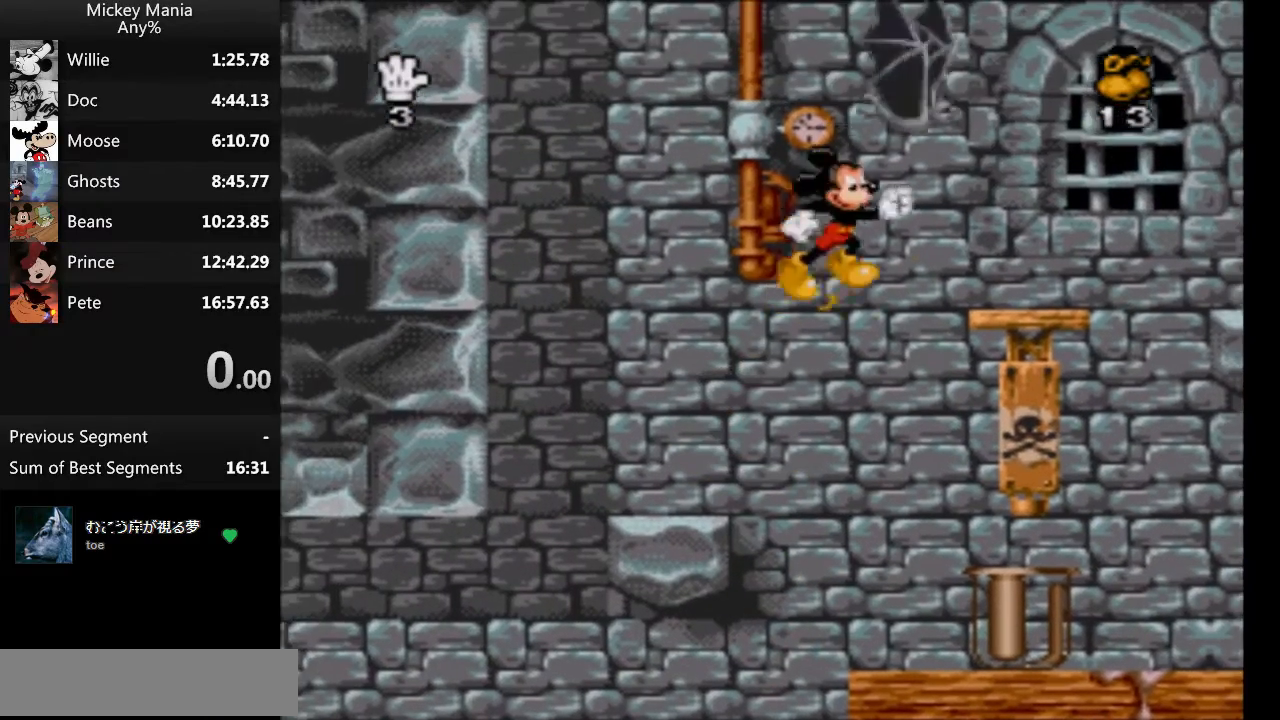
{"buttons": ["DPAD_LEFT"], "events": [[100, "B", "up"], [267, "DPAD_RIGHT", "up"], [300, "DPAD_LEFT", "down"]]}
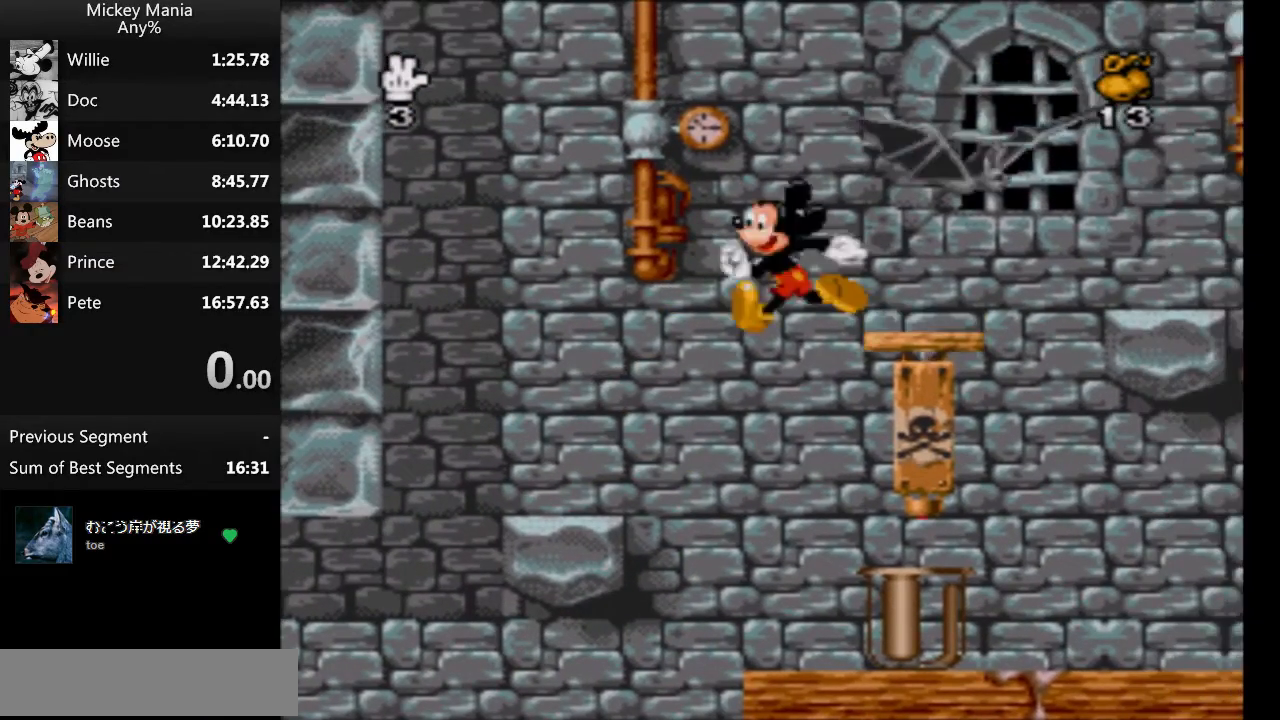
{"buttons": [], "events": [[100, "DPAD_LEFT", "up"]]}
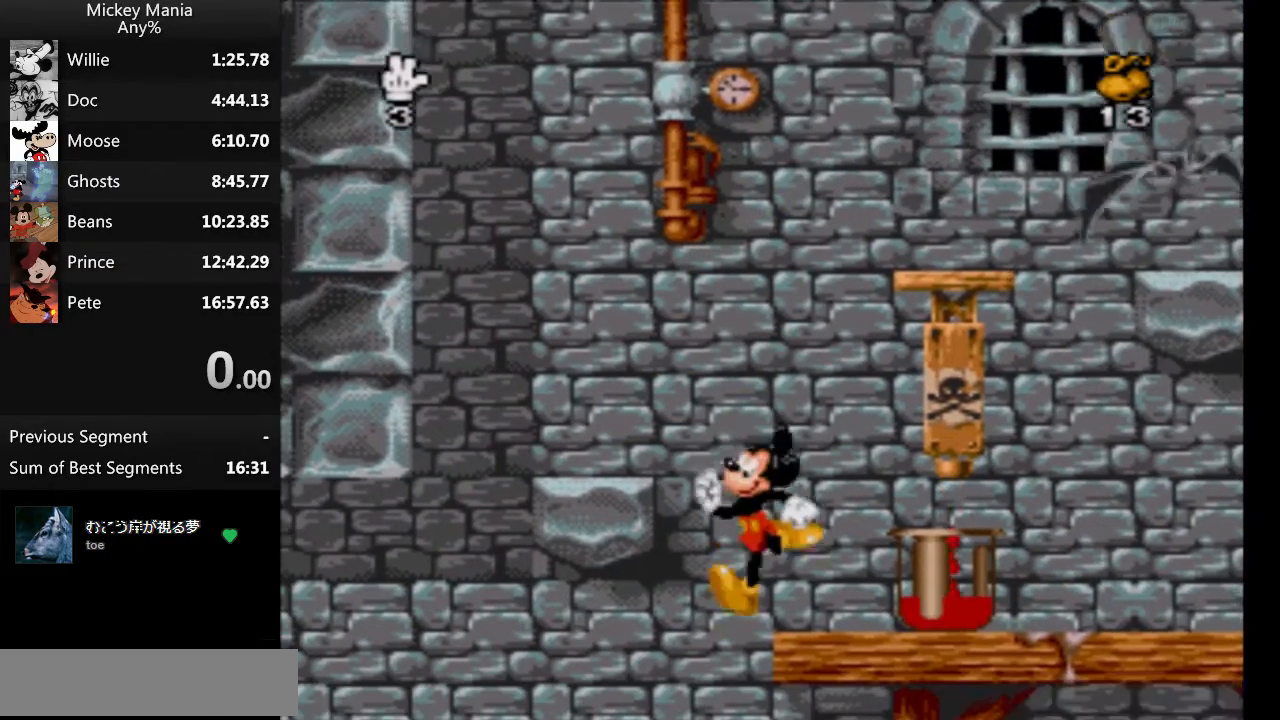
{"buttons": [], "events": []}
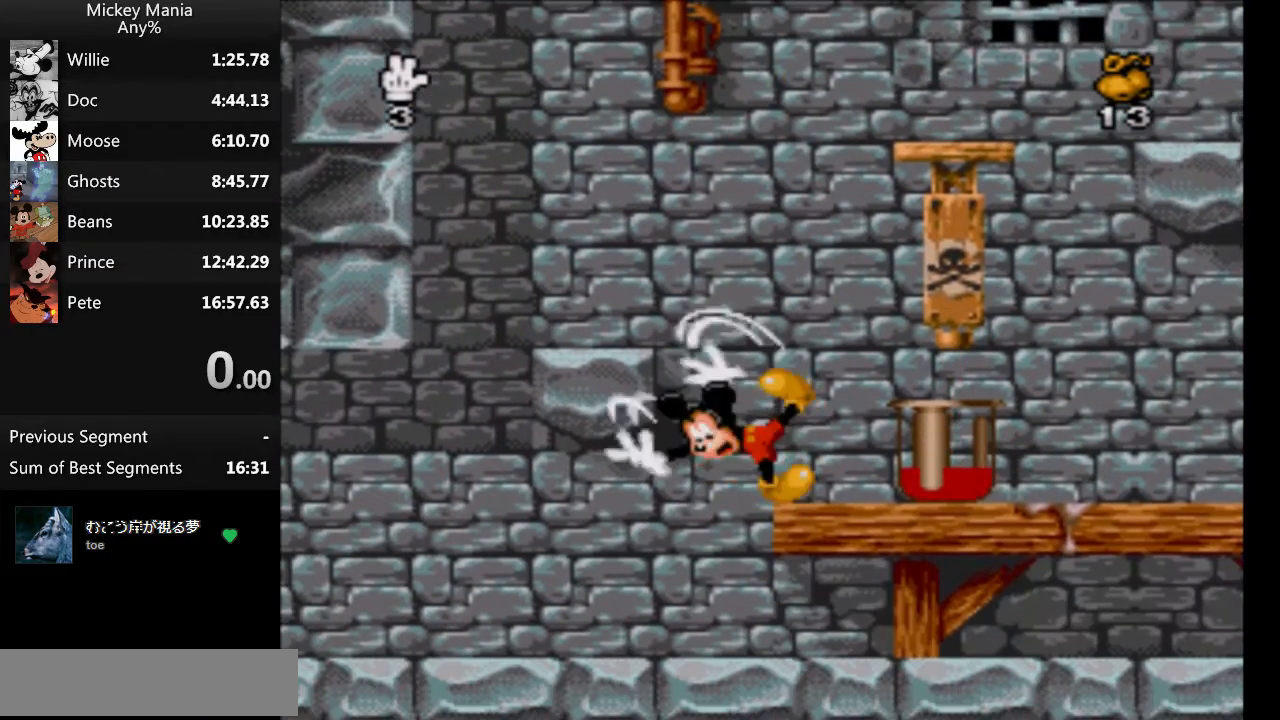
{"buttons": [], "events": []}
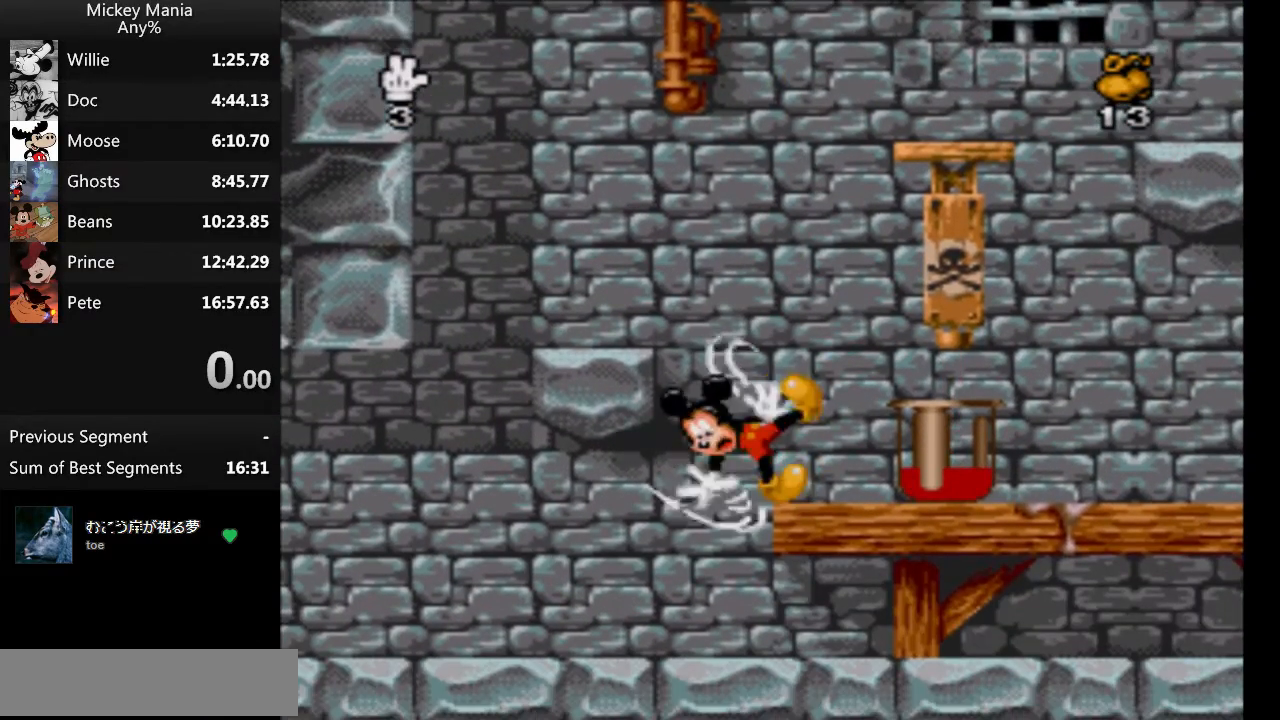
{"buttons": [], "events": []}
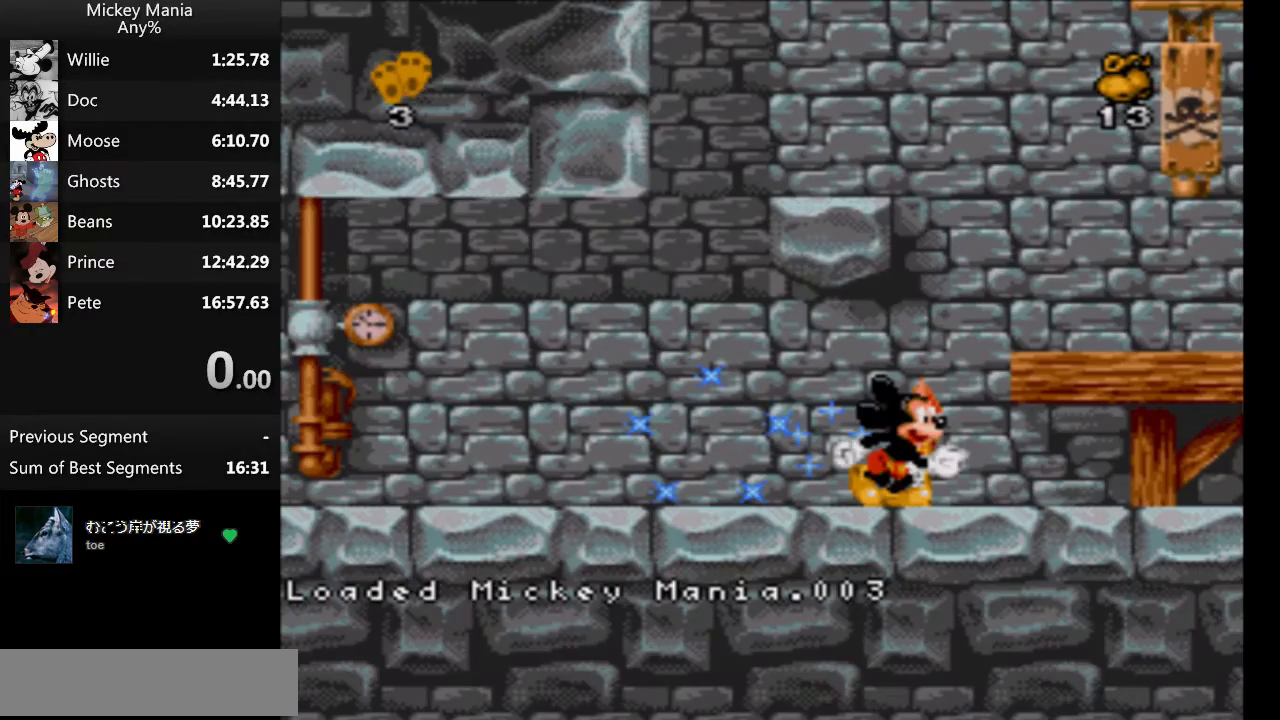
{"buttons": ["DPAD_RIGHT"], "events": [[100, "DPAD_RIGHT", "down"], [200, "START", "down"], [367, "START", "up"]]}
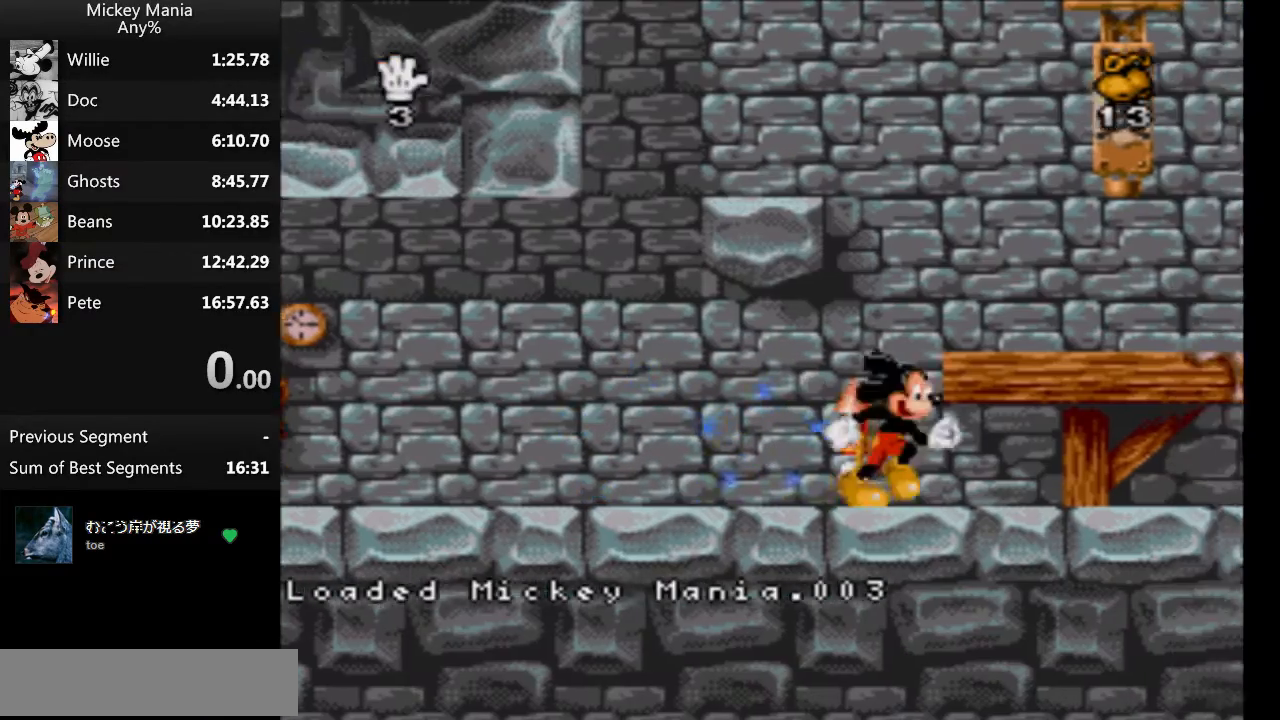
{"buttons": ["DPAD_RIGHT"], "events": []}
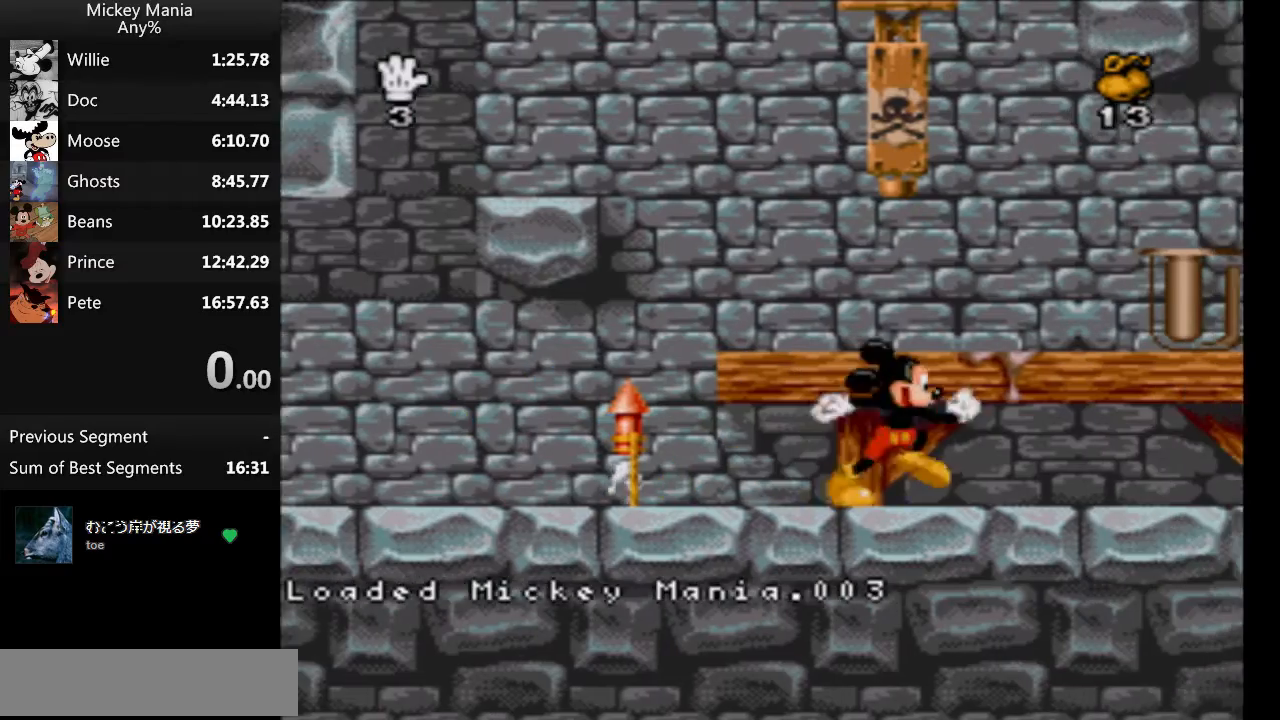
{"buttons": ["DPAD_RIGHT"], "events": []}
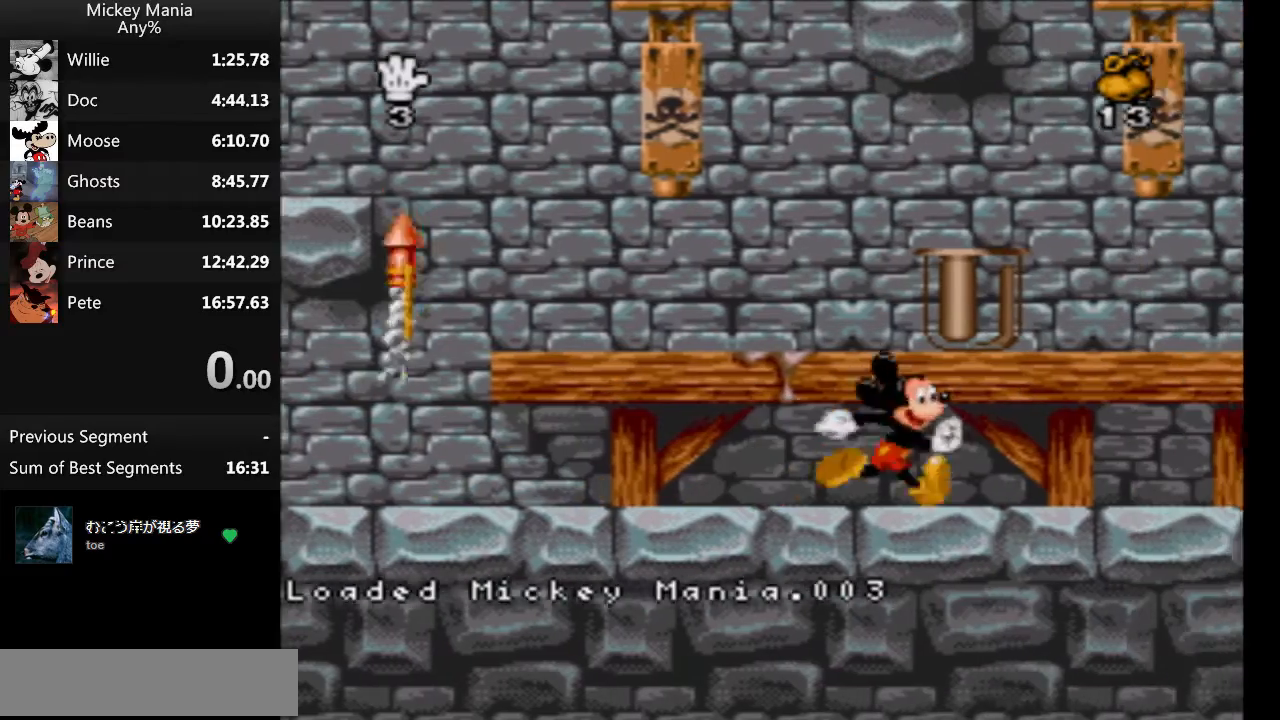
{"buttons": ["DPAD_RIGHT"], "events": [[133, "B", "down"], [433, "B", "up"]]}
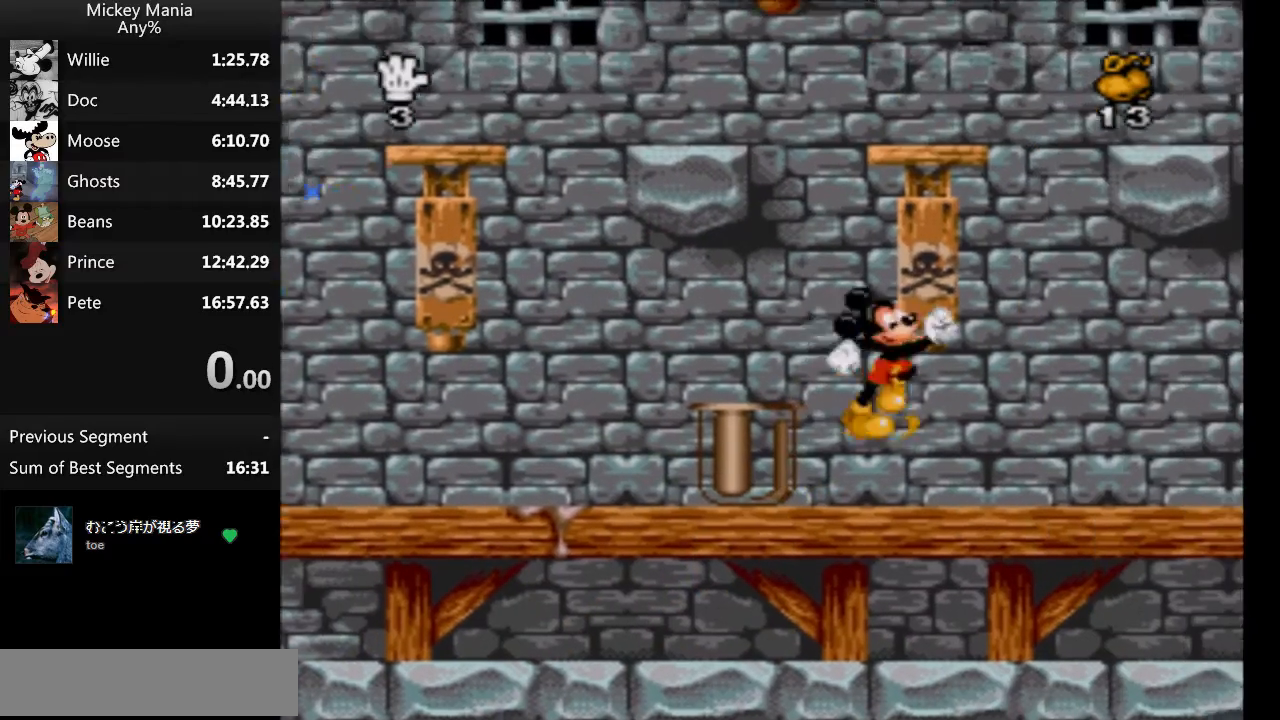
{"buttons": ["DPAD_LEFT"], "events": [[67, "DPAD_LEFT", "down"], [67, "DPAD_RIGHT", "up"]]}
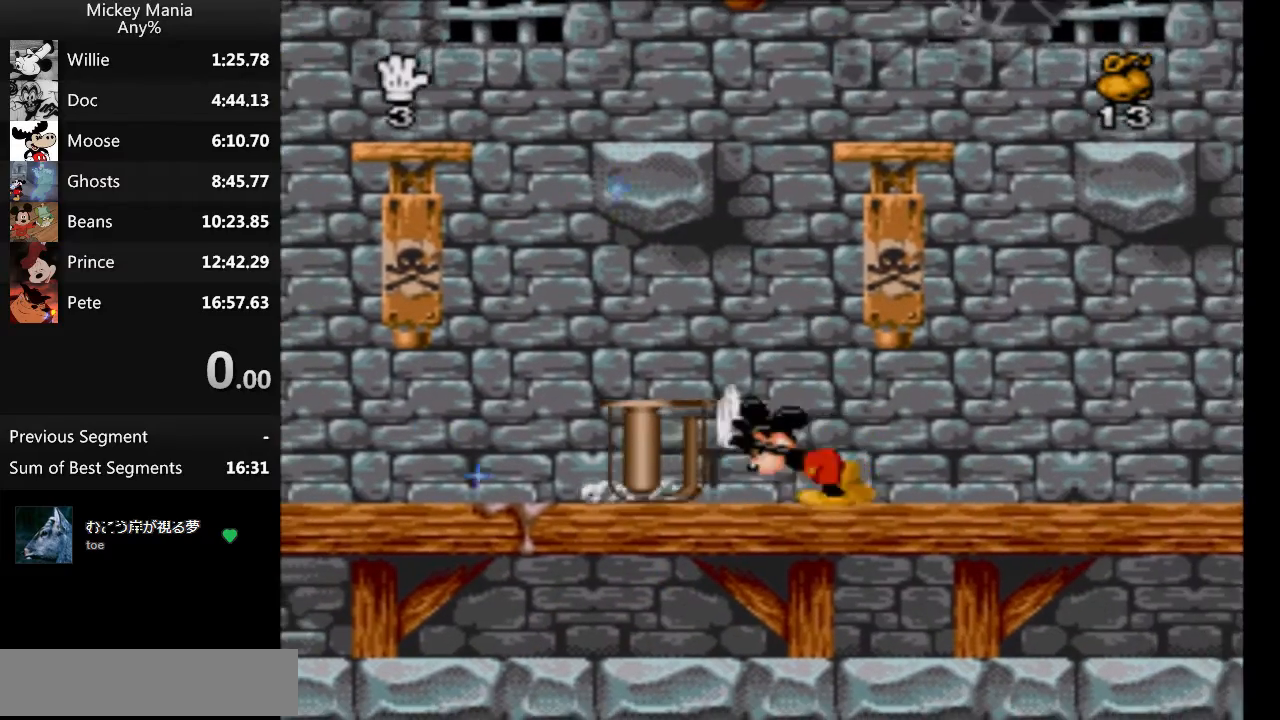
{"buttons": ["DPAD_LEFT"], "events": []}
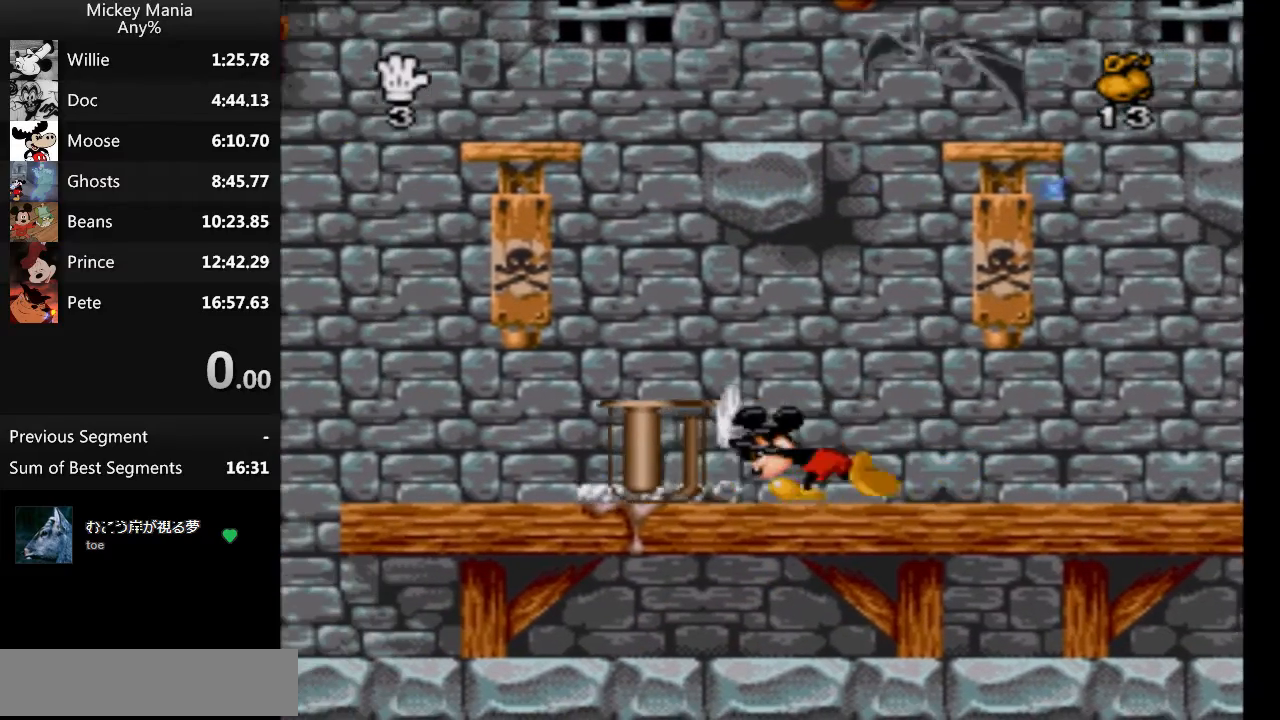
{"buttons": ["B", "DPAD_LEFT"], "events": [[500, "B", "down"]]}
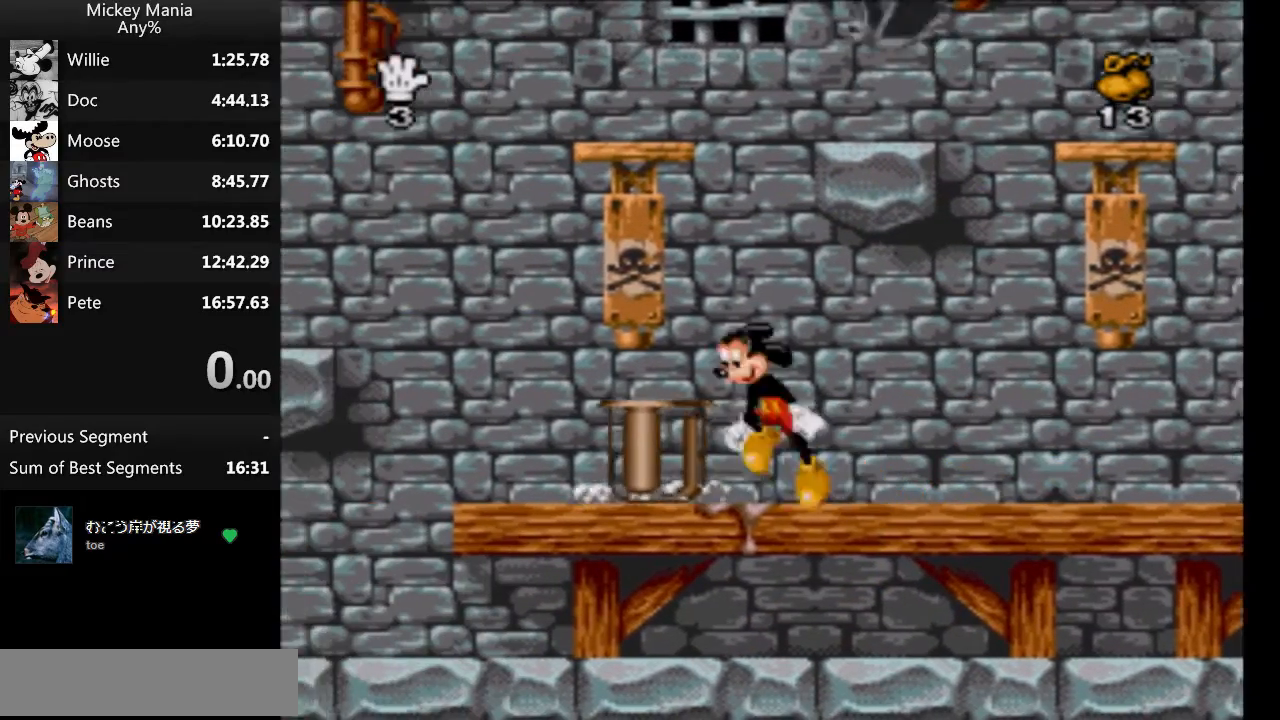
{"buttons": ["DPAD_LEFT"], "events": [[100, "B", "up"]]}
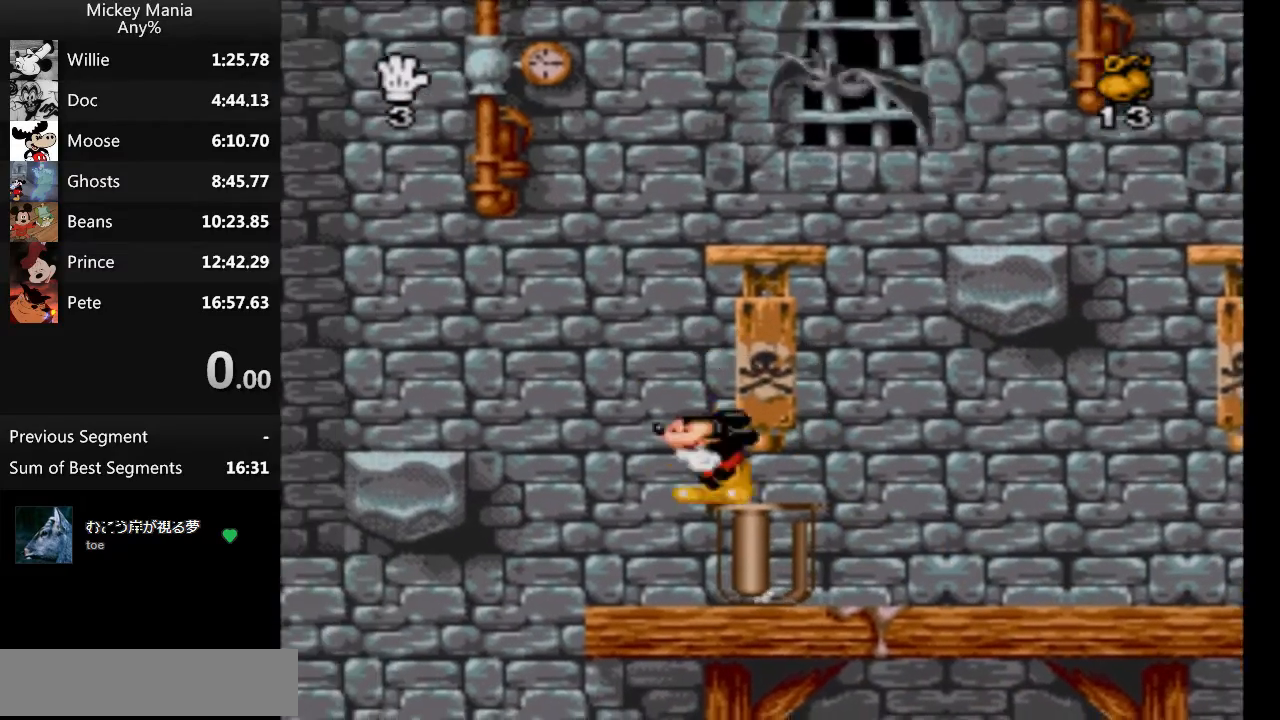
{"buttons": [], "events": [[33, "B", "down"], [133, "B", "up"], [467, "DPAD_LEFT", "up"]]}
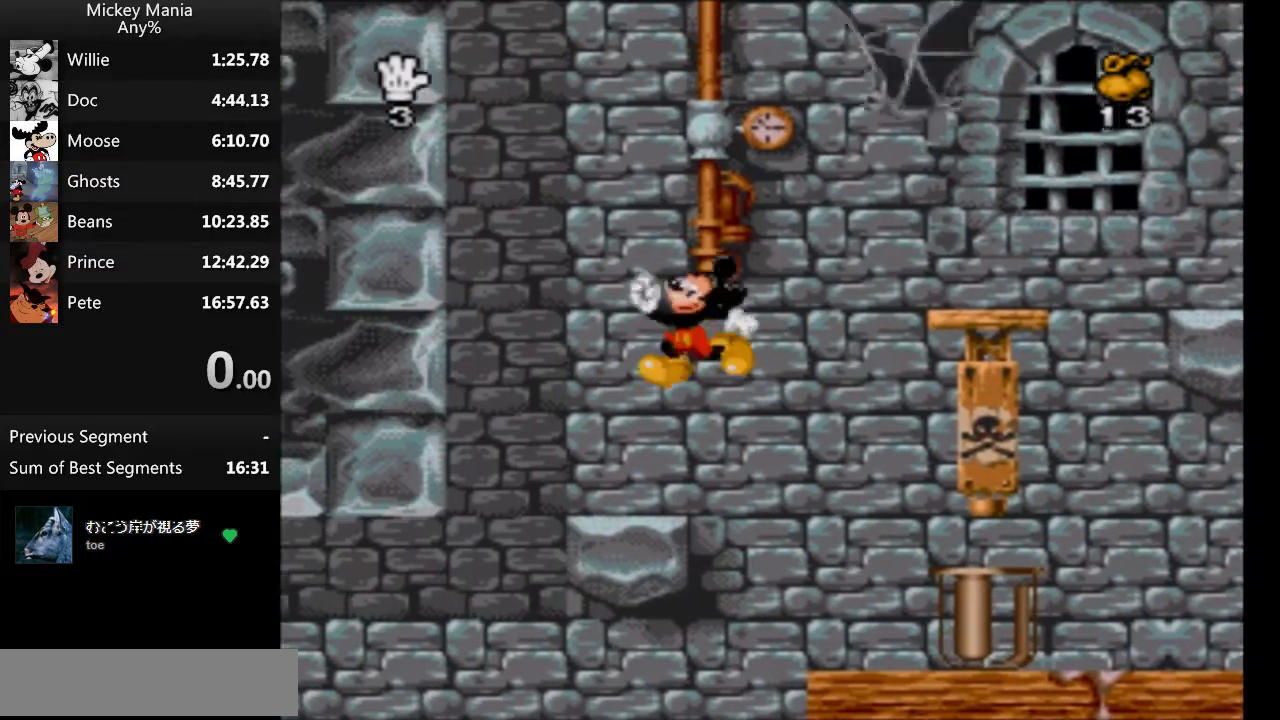
{"buttons": ["B", "DPAD_RIGHT"], "events": [[67, "DPAD_RIGHT", "down"], [100, "B", "down"]]}
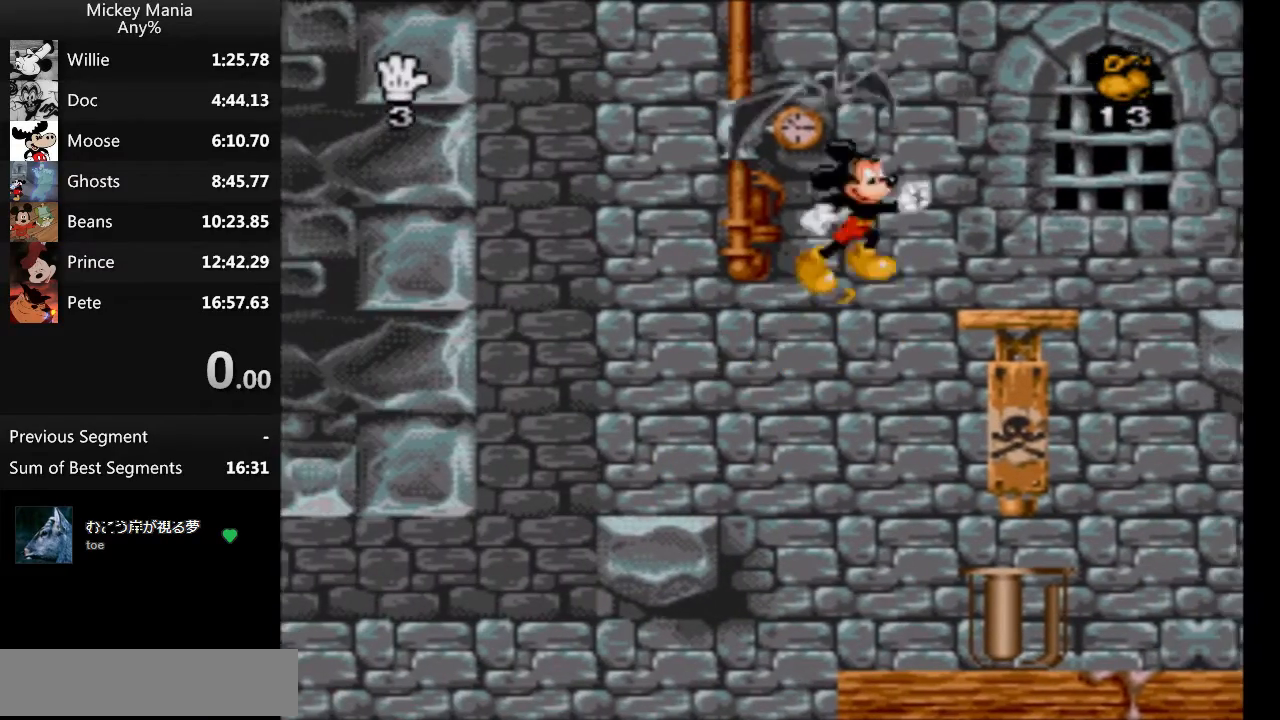
{"buttons": ["DPAD_LEFT"], "events": [[67, "B", "up"], [133, "DPAD_RIGHT", "up"], [267, "DPAD_LEFT", "down"]]}
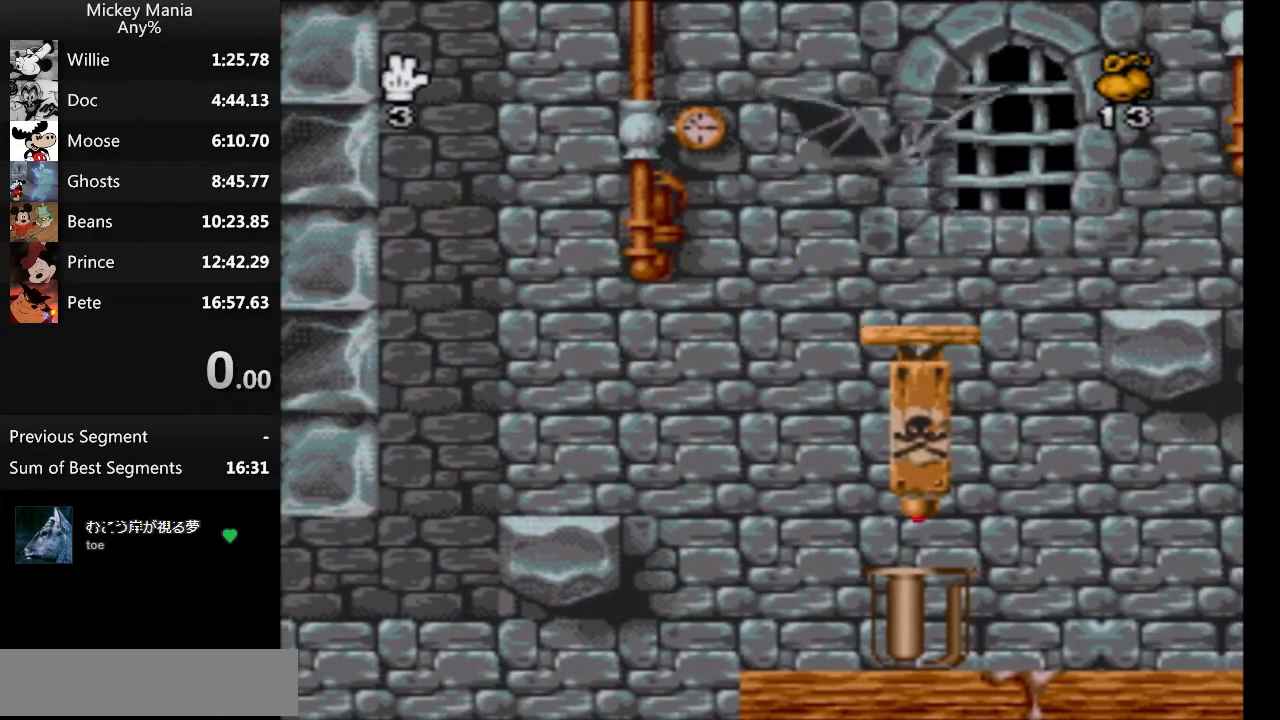
{"buttons": ["DPAD_RIGHT"], "events": [[33, "DPAD_LEFT", "up"], [133, "DPAD_RIGHT", "down"]]}
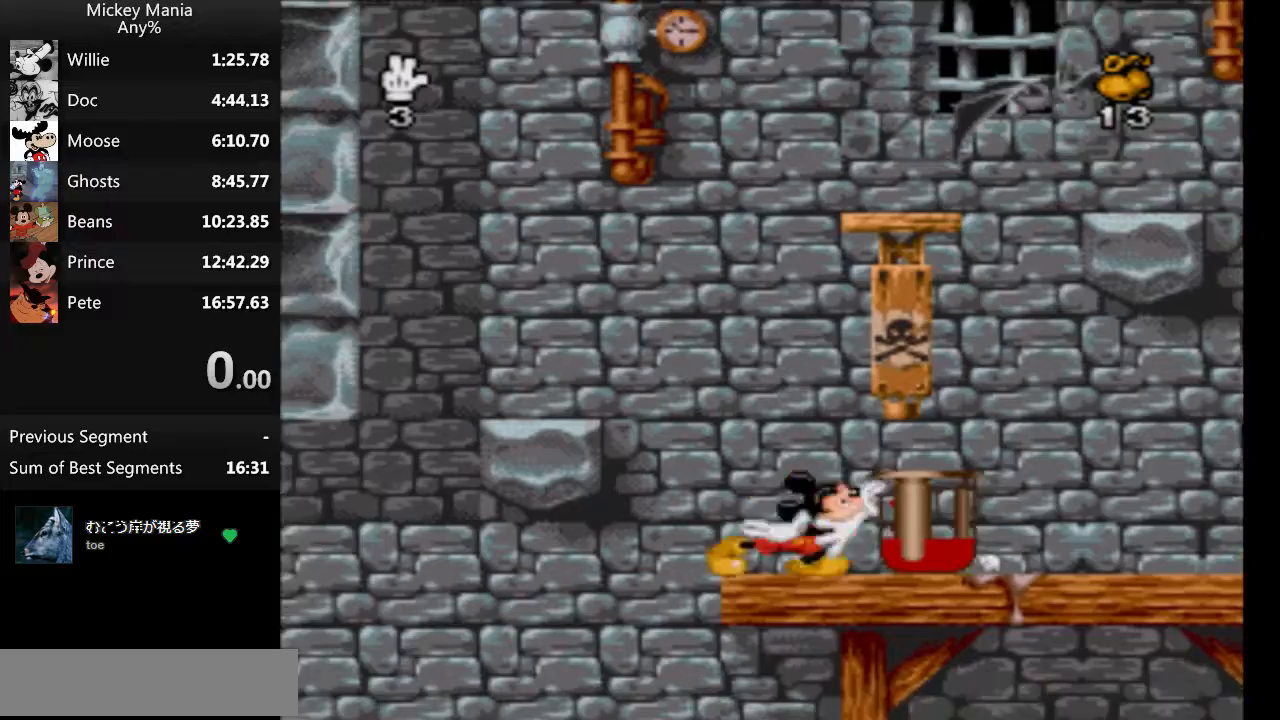
{"buttons": ["DPAD_RIGHT"], "events": []}
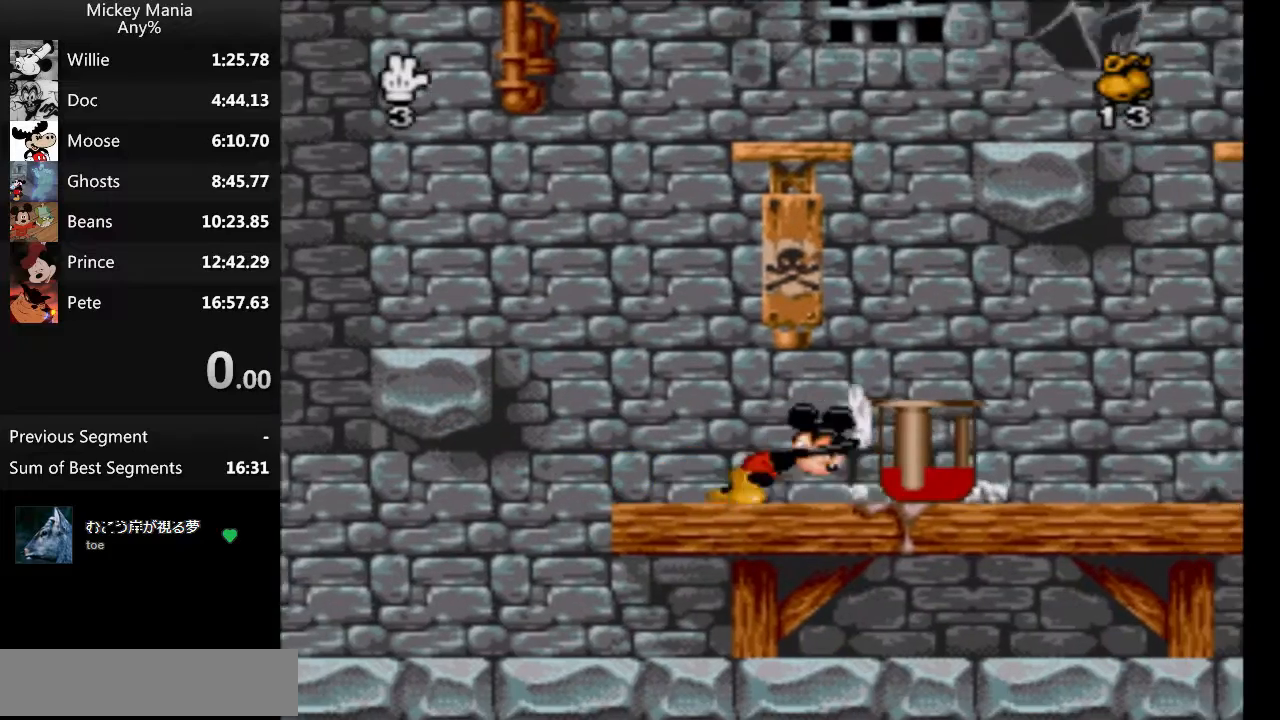
{"buttons": ["DPAD_RIGHT"], "events": []}
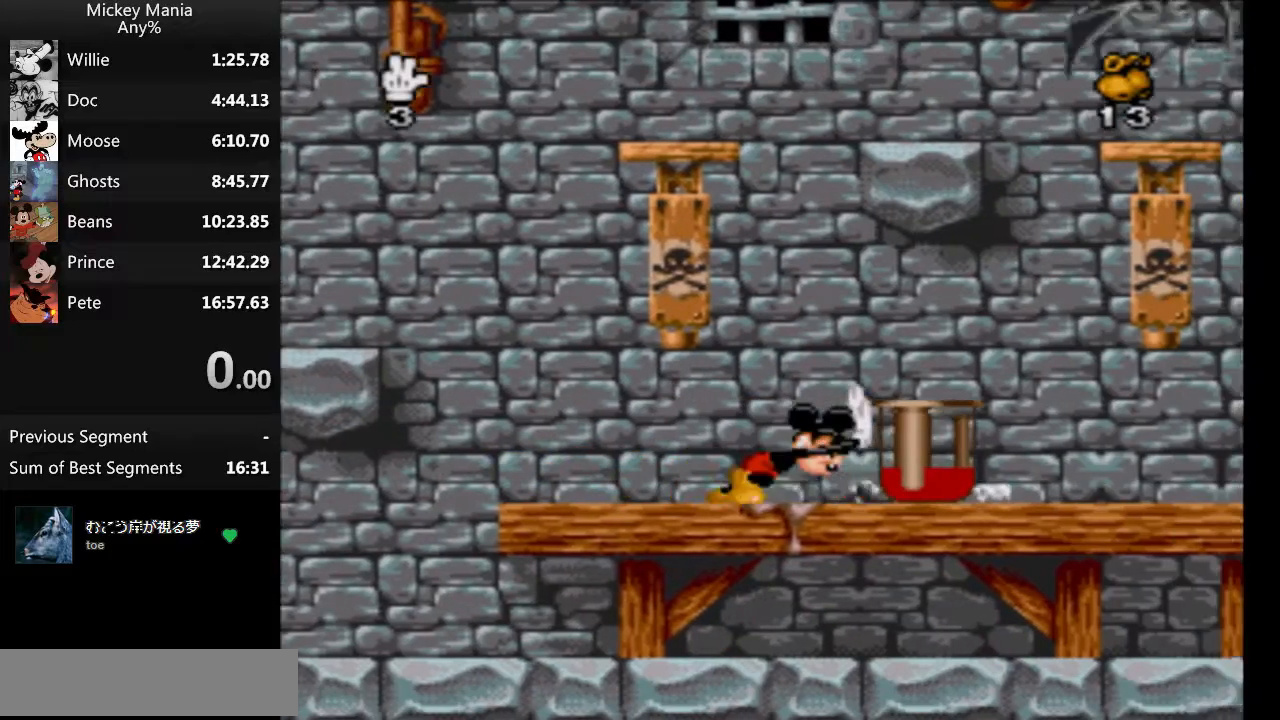
{"buttons": ["DPAD_RIGHT"], "events": []}
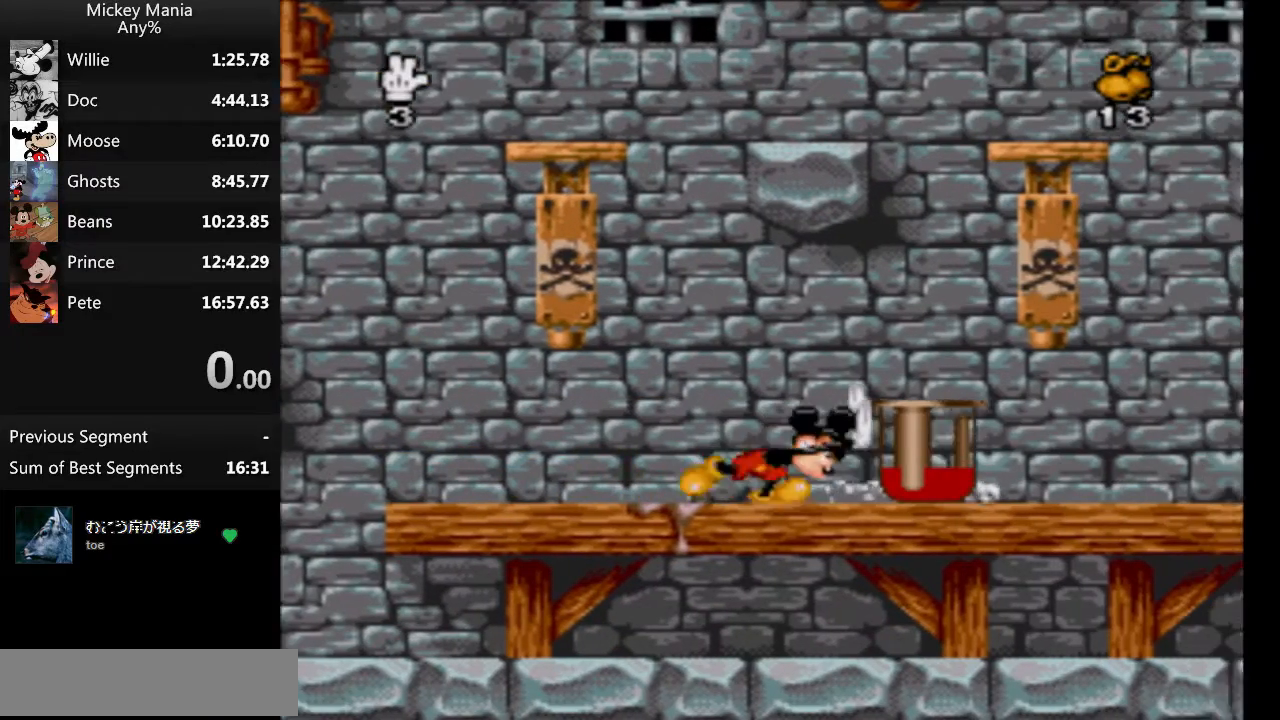
{"buttons": ["DPAD_LEFT"], "events": [[433, "DPAD_LEFT", "down"], [433, "DPAD_RIGHT", "up"]]}
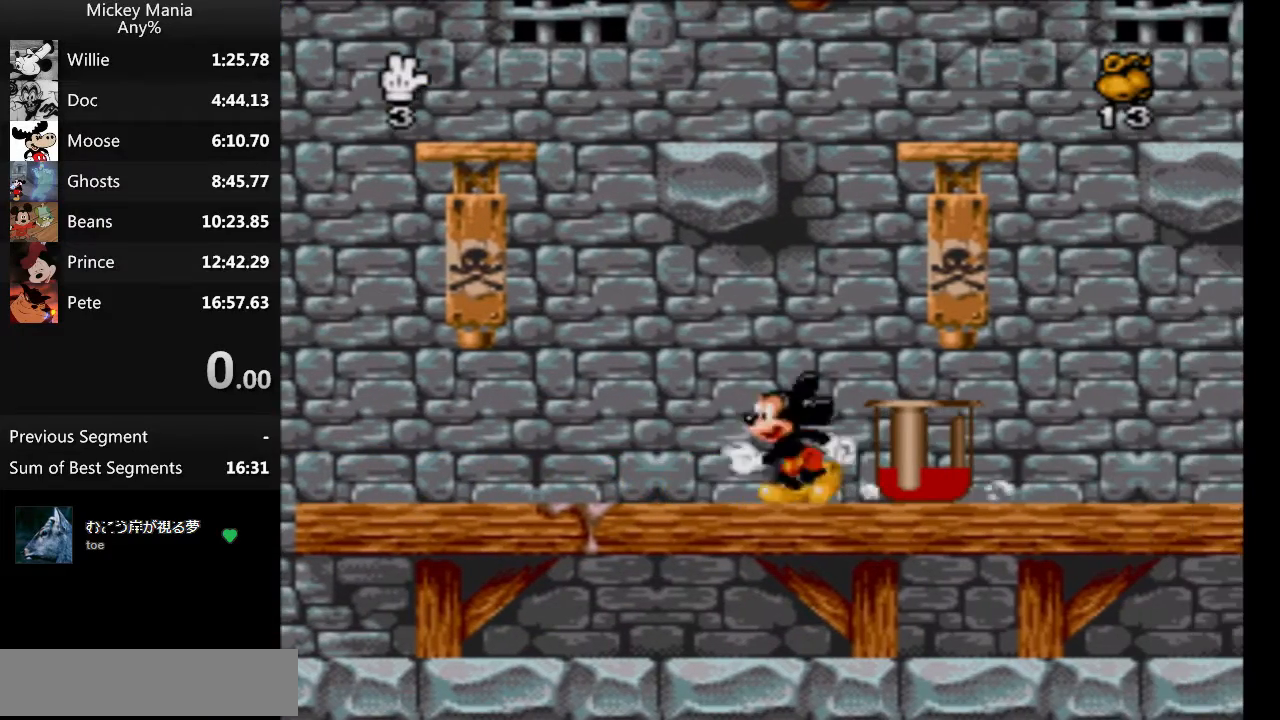
{"buttons": [], "events": [[467, "DPAD_LEFT", "up"]]}